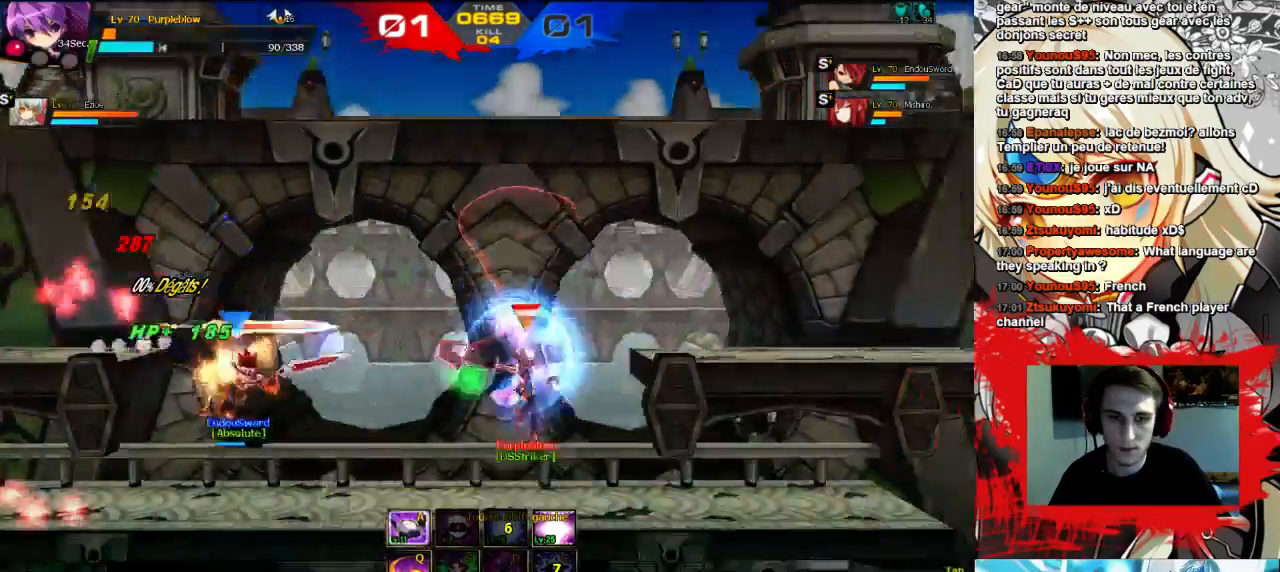
Gameplay with keyboard; each line is a JSON object with the keys held at the frame after it. "events" lists presses ("down") and releases ("up") of "comma", "down", "left", "right", "shift", "up", "w" and "x" between this image and that frame as [ms after this image, input, new state], when the widget could be followed in between. No other keys are recorded. Mouse input is not recorded.
{"keys": ["right"], "events": [[267, "up", "up"], [300, "right", "up"], [367, "right", "down"], [400, "right", "up"], [500, "right", "down"]]}
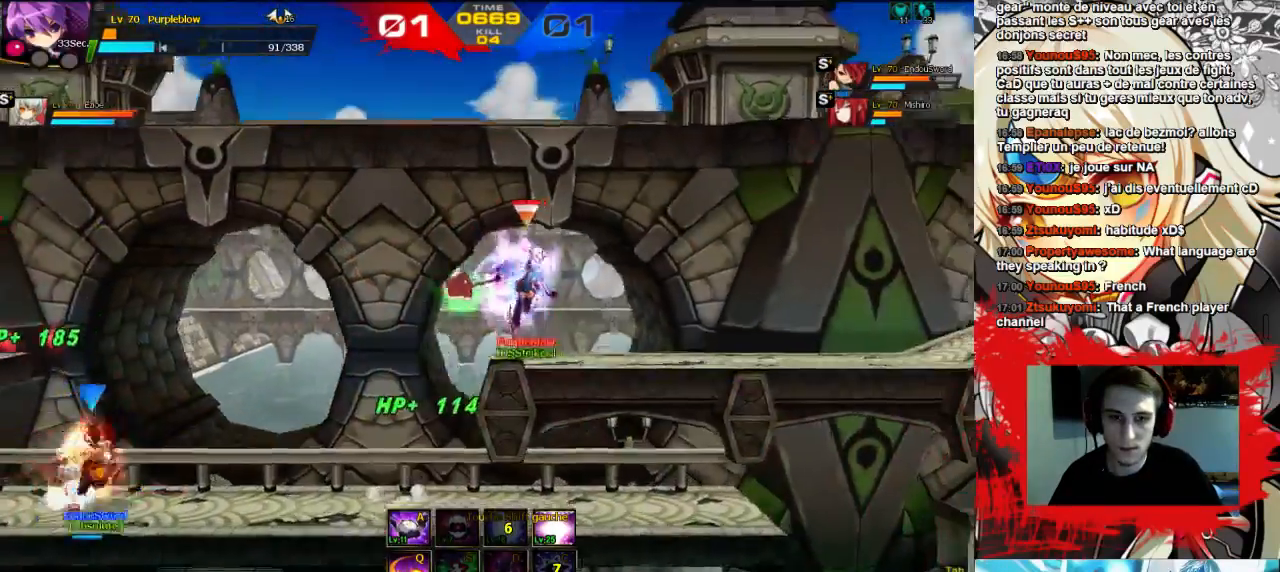
{"keys": ["left"], "events": [[367, "left", "down"], [367, "right", "up"]]}
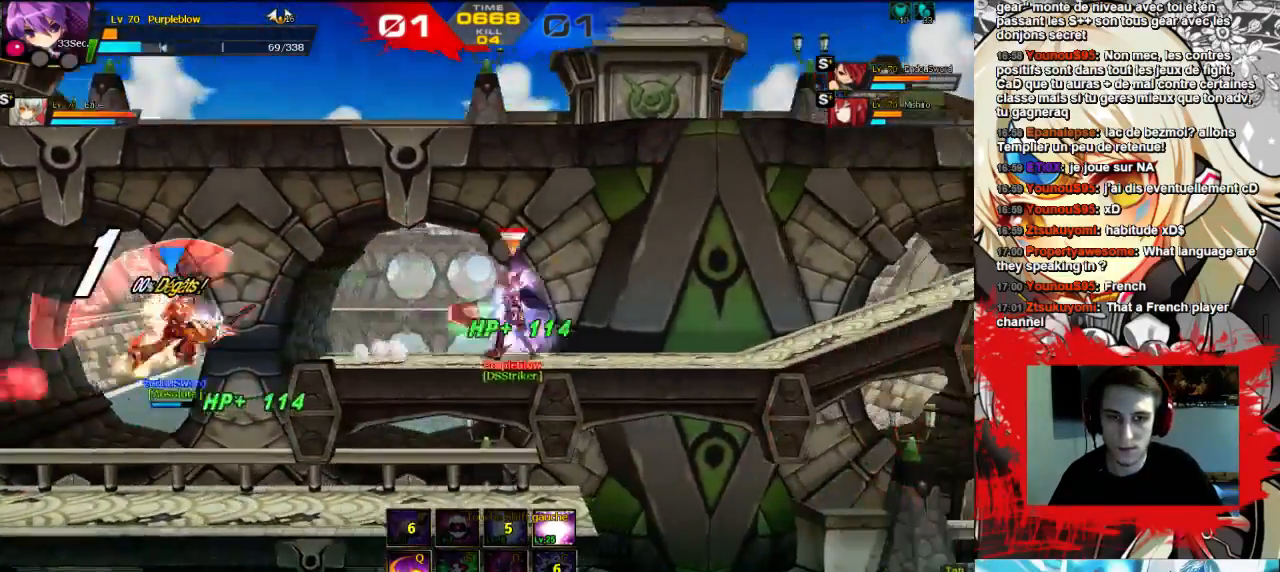
{"keys": ["left"], "events": [[33, "left", "up"], [500, "left", "down"]]}
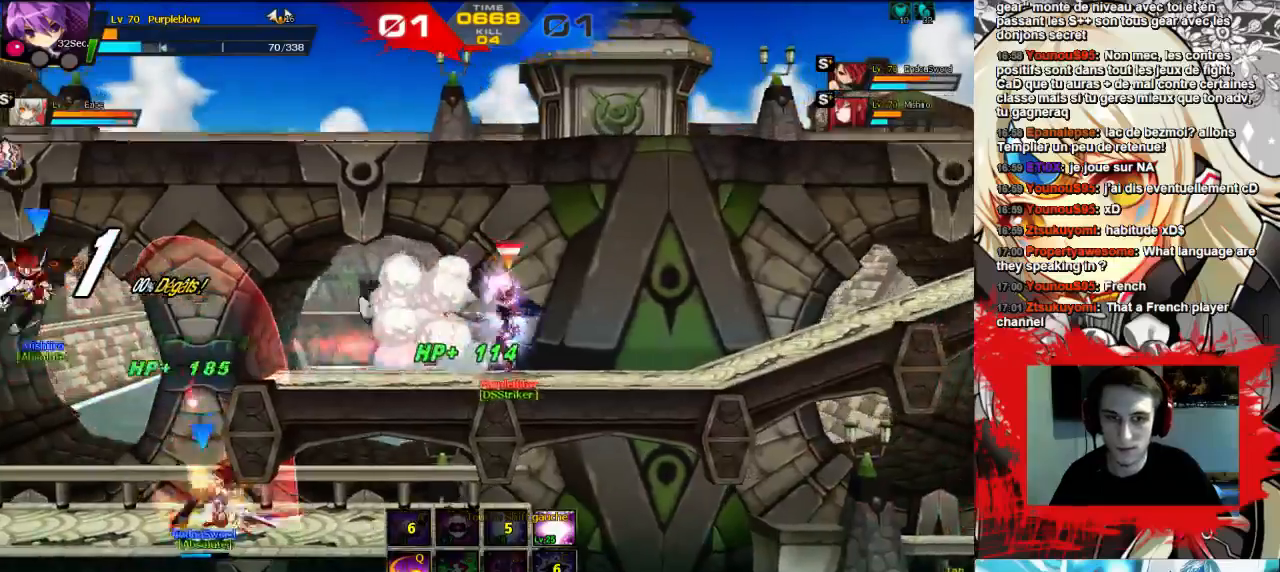
{"keys": ["left", "x"], "events": [[67, "left", "up"], [167, "left", "down"], [267, "w", "down"], [333, "x", "down"], [433, "w", "up"], [433, "x", "up"], [500, "x", "down"]]}
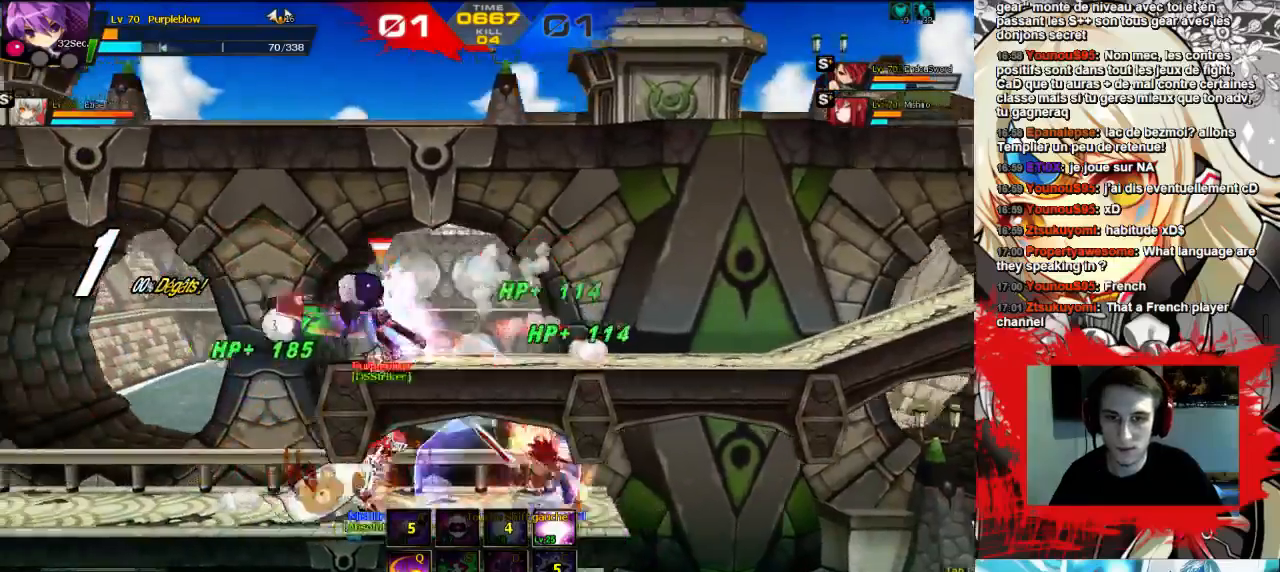
{"keys": ["left", "x"], "events": [[67, "x", "up"], [133, "x", "down"], [200, "x", "up"], [267, "x", "down"], [300, "x", "up"], [367, "x", "down"], [433, "x", "up"], [467, "x", "down"]]}
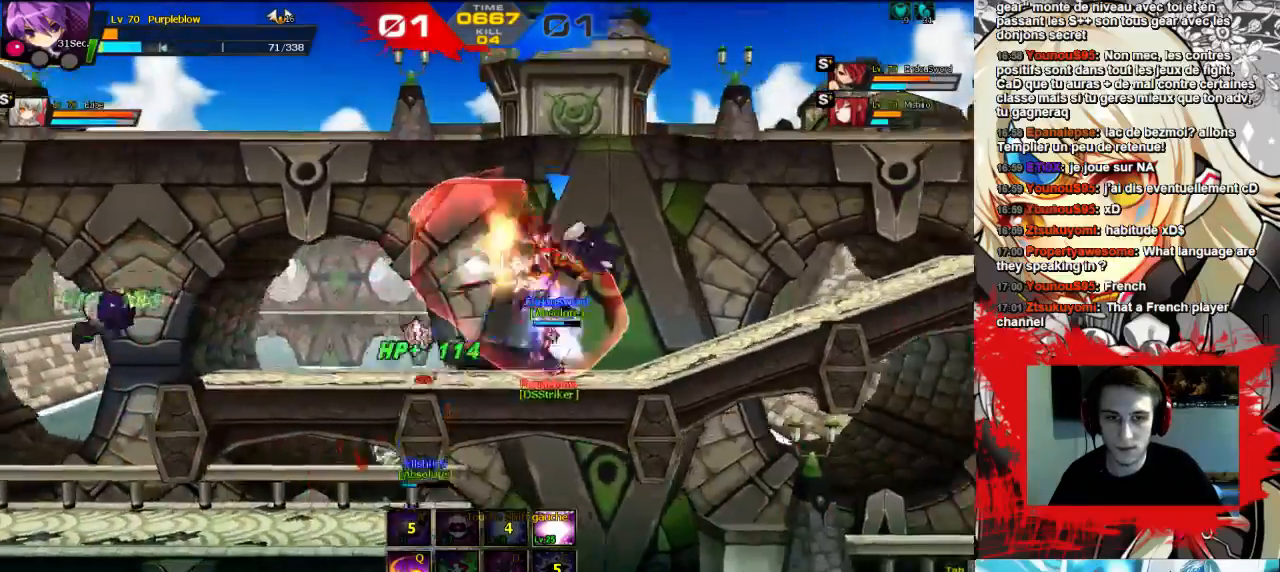
{"keys": ["left"], "events": [[33, "x", "up"], [133, "x", "down"], [200, "x", "up"], [233, "x", "down"], [333, "x", "up"]]}
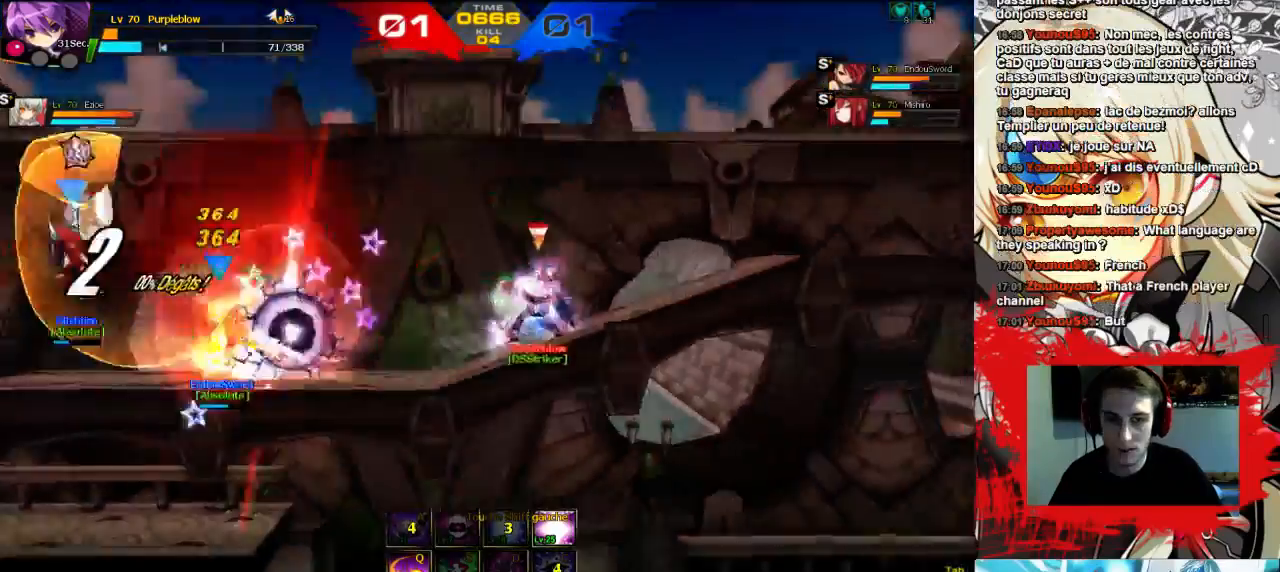
{"keys": ["left", "up"], "events": [[33, "left", "up"], [167, "left", "down"], [233, "up", "down"], [300, "x", "down"], [367, "x", "up"], [433, "x", "down"], [467, "x", "up"]]}
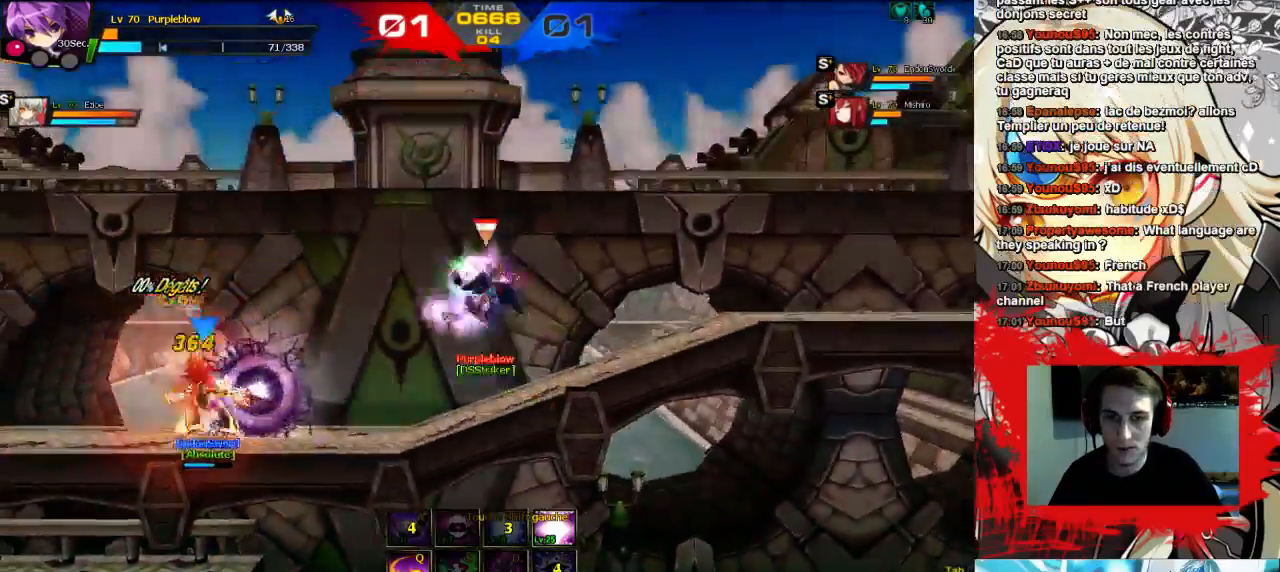
{"keys": ["left", "up"], "events": [[67, "x", "down"], [100, "x", "up"], [167, "x", "down"], [233, "x", "up"], [300, "x", "down"], [367, "x", "up"], [433, "x", "down"], [500, "x", "up"]]}
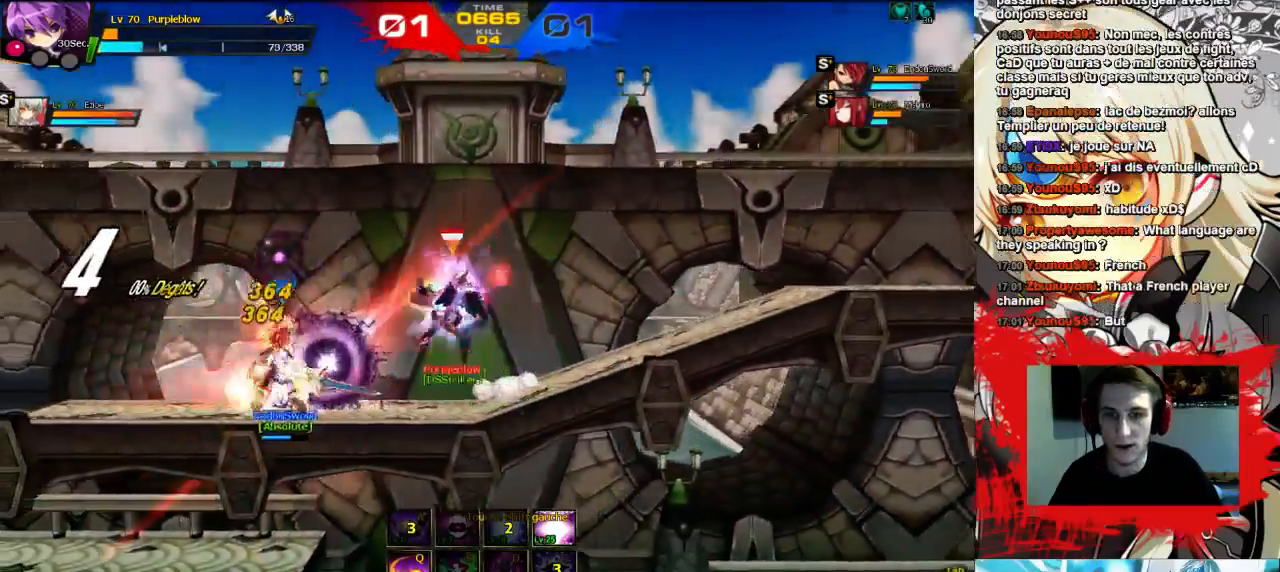
{"keys": ["left", "up"], "events": [[33, "x", "down"], [100, "x", "up"], [167, "x", "down"], [300, "x", "up"], [400, "x", "down"], [500, "x", "up"]]}
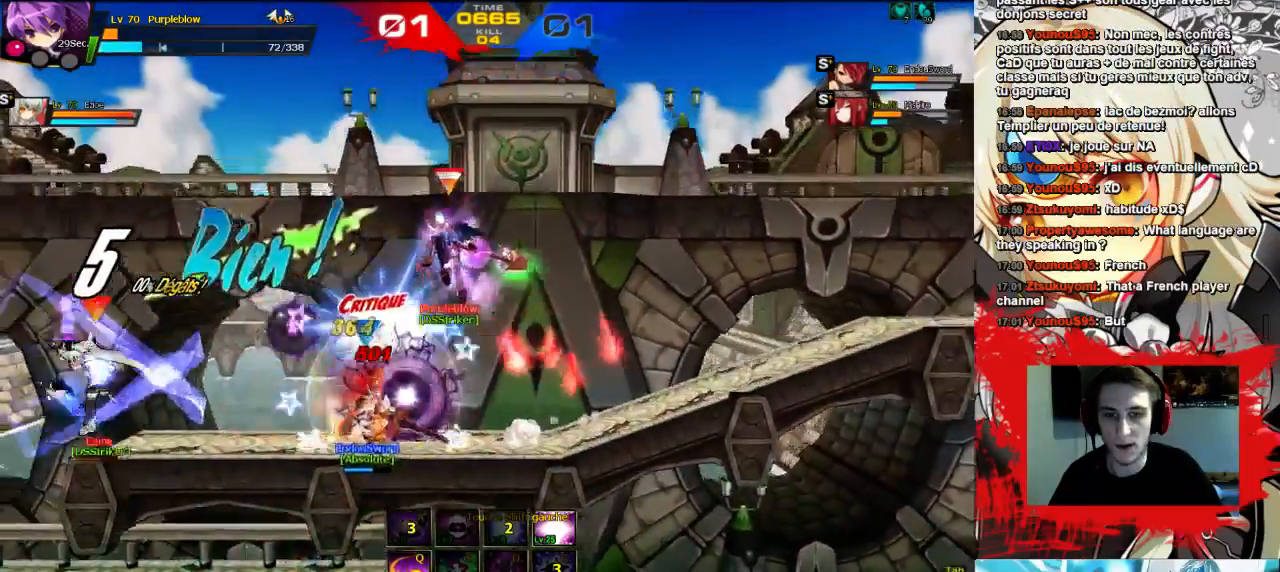
{"keys": ["left"], "events": [[33, "x", "down"], [133, "x", "up"], [200, "x", "down"], [267, "x", "up"], [333, "up", "up"], [367, "left", "up"], [500, "left", "down"]]}
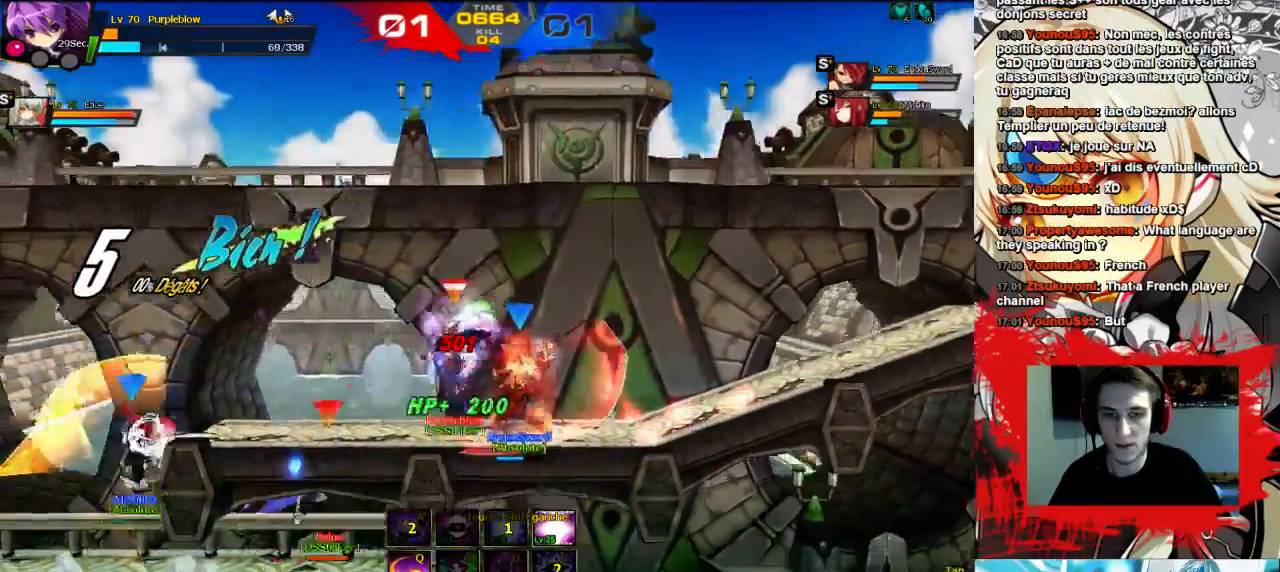
{"keys": ["left"], "events": [[67, "shift", "down"], [167, "shift", "up"], [233, "shift", "down"], [267, "shift", "up"], [333, "shift", "down"], [400, "shift", "up"]]}
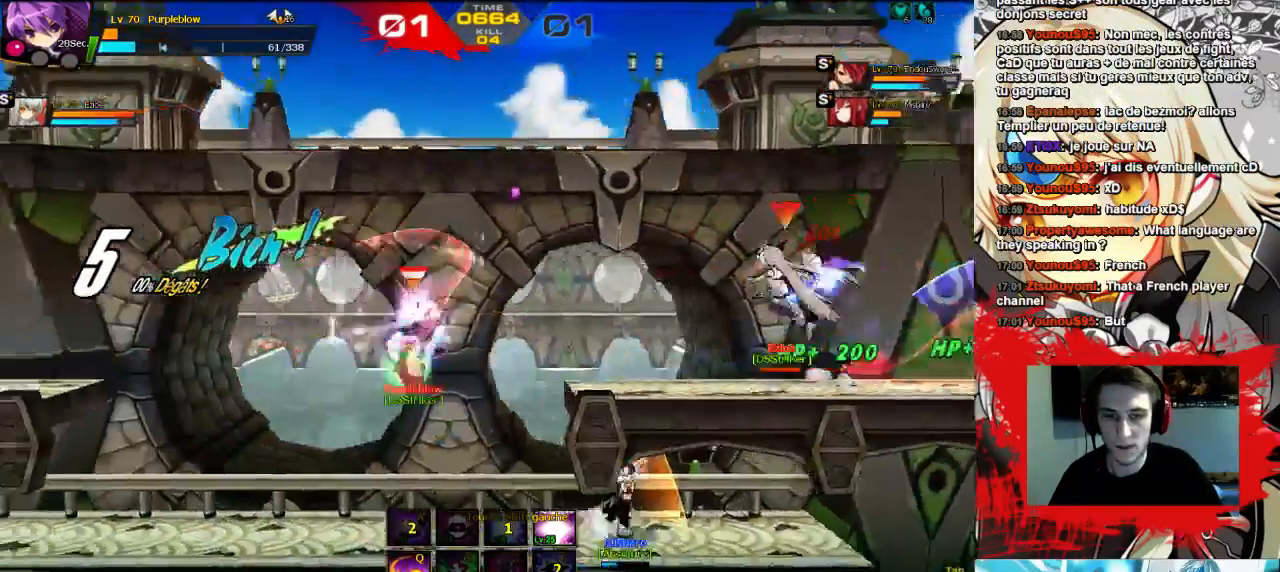
{"keys": [], "events": [[367, "left", "up"], [400, "right", "down"], [467, "right", "up"]]}
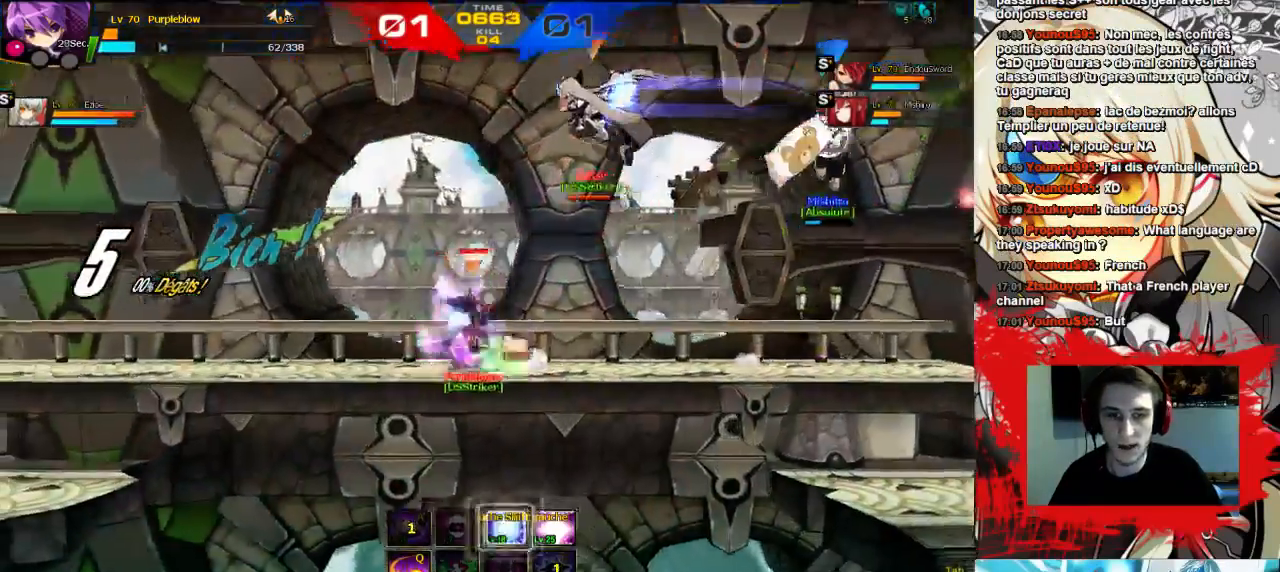
{"keys": ["right"], "events": [[33, "right", "down"], [67, "w", "down"], [133, "x", "down"], [167, "w", "up"], [333, "x", "up"], [400, "x", "down"], [467, "x", "up"]]}
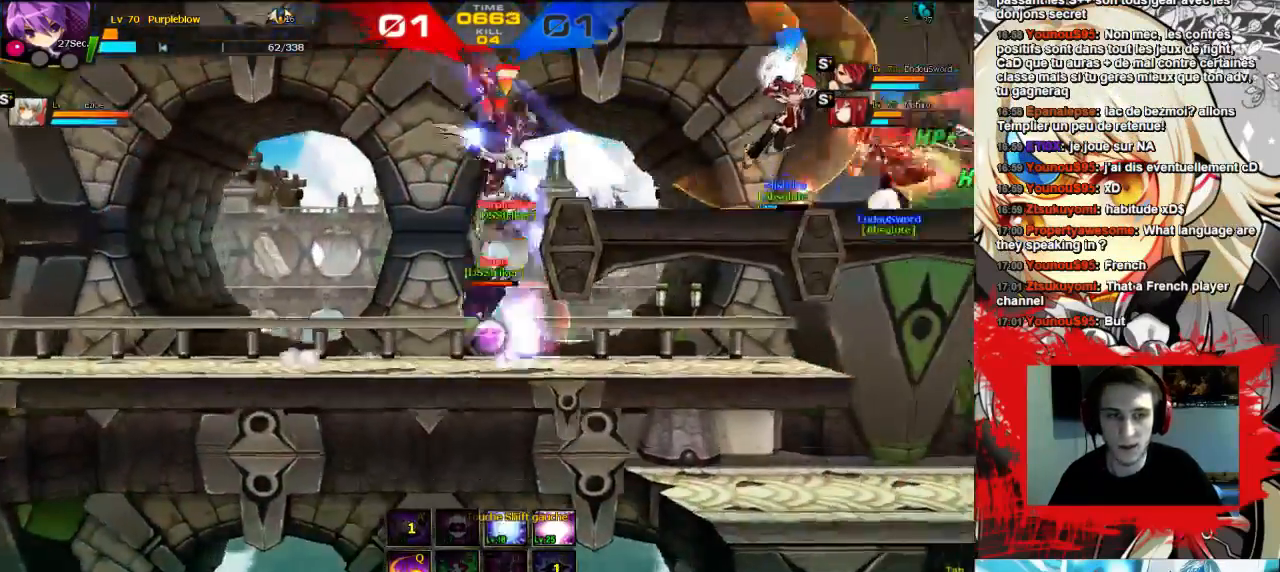
{"keys": [], "events": [[33, "x", "down"], [100, "x", "up"], [167, "x", "down"], [200, "x", "up"], [300, "x", "down"], [367, "x", "up"], [400, "x", "down"], [467, "x", "up"], [500, "right", "up"]]}
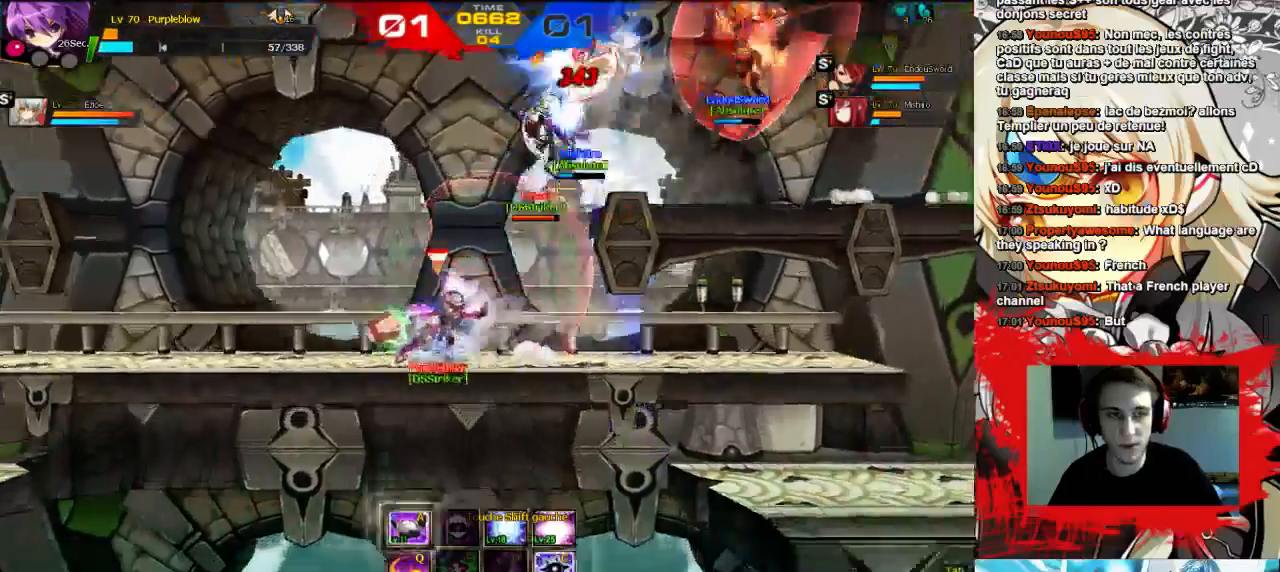
{"keys": ["right"], "events": [[333, "right", "down"], [433, "right", "up"], [500, "right", "down"]]}
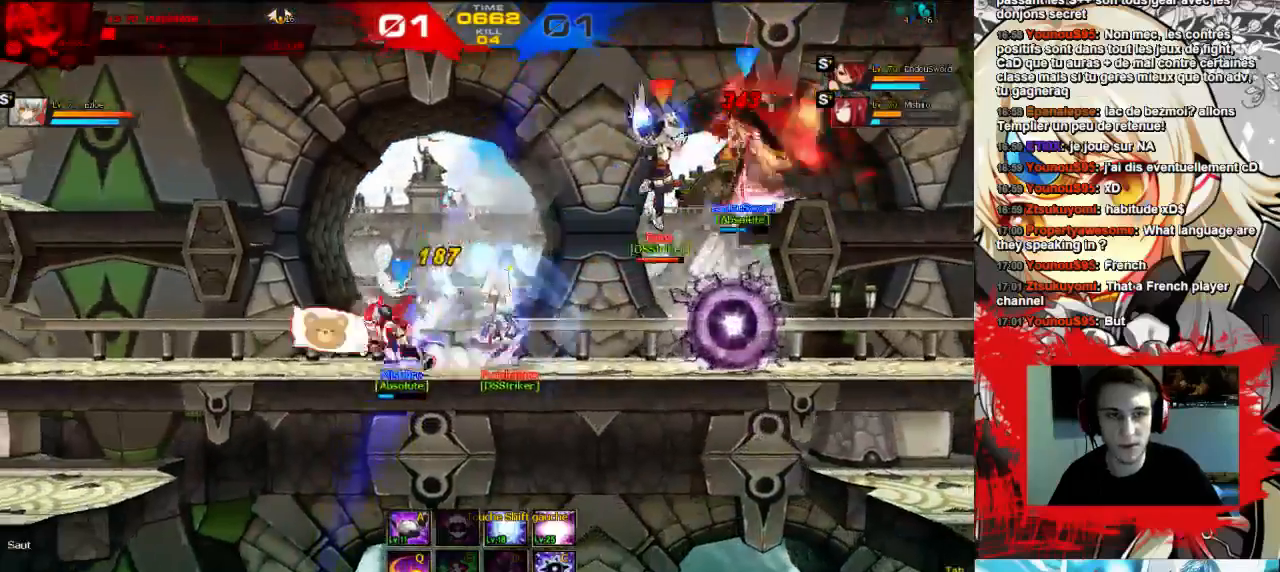
{"keys": ["right", "up"], "events": [[67, "up", "down"], [133, "w", "down"], [200, "w", "up"], [267, "w", "down"], [333, "w", "up"], [400, "w", "down"], [467, "w", "up"]]}
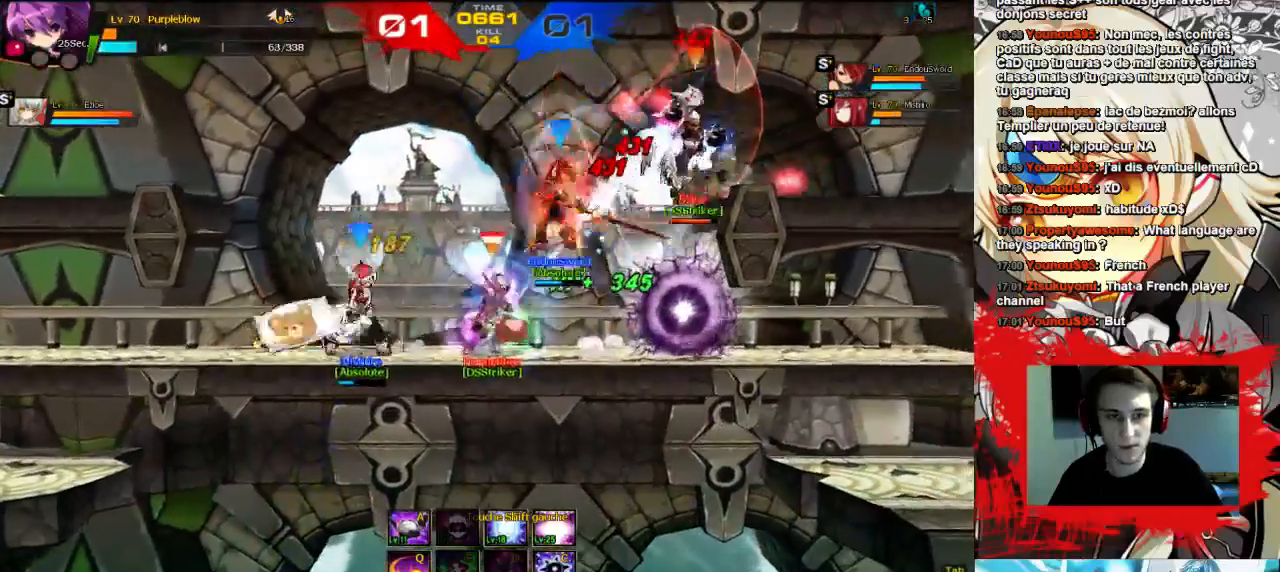
{"keys": ["right", "up", "w"], "events": [[33, "w", "down"], [333, "w", "up"], [500, "w", "down"]]}
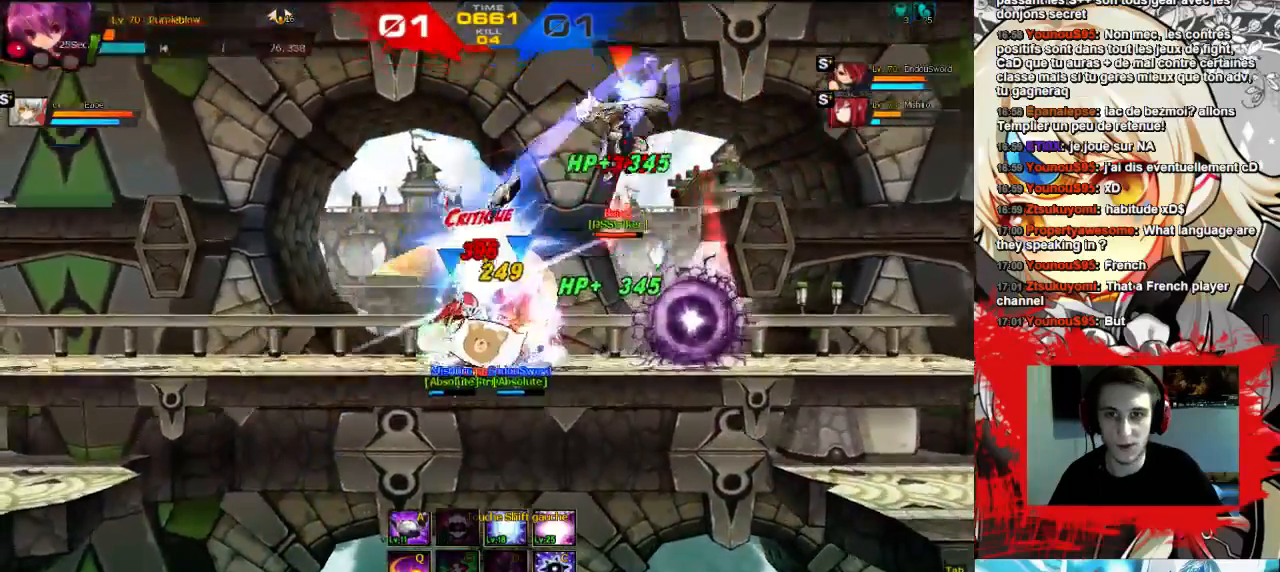
{"keys": ["right", "w"], "events": [[433, "up", "up"]]}
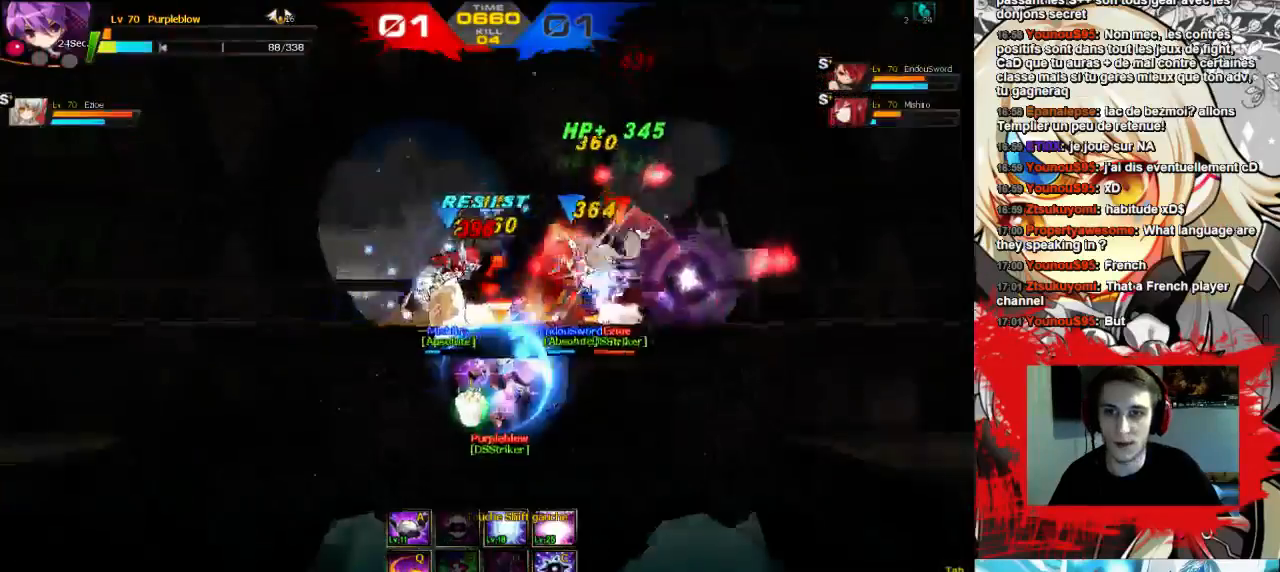
{"keys": ["right", "up", "w"], "events": [[67, "up", "down"], [167, "up", "up"], [267, "up", "down"], [367, "up", "up"], [467, "up", "down"]]}
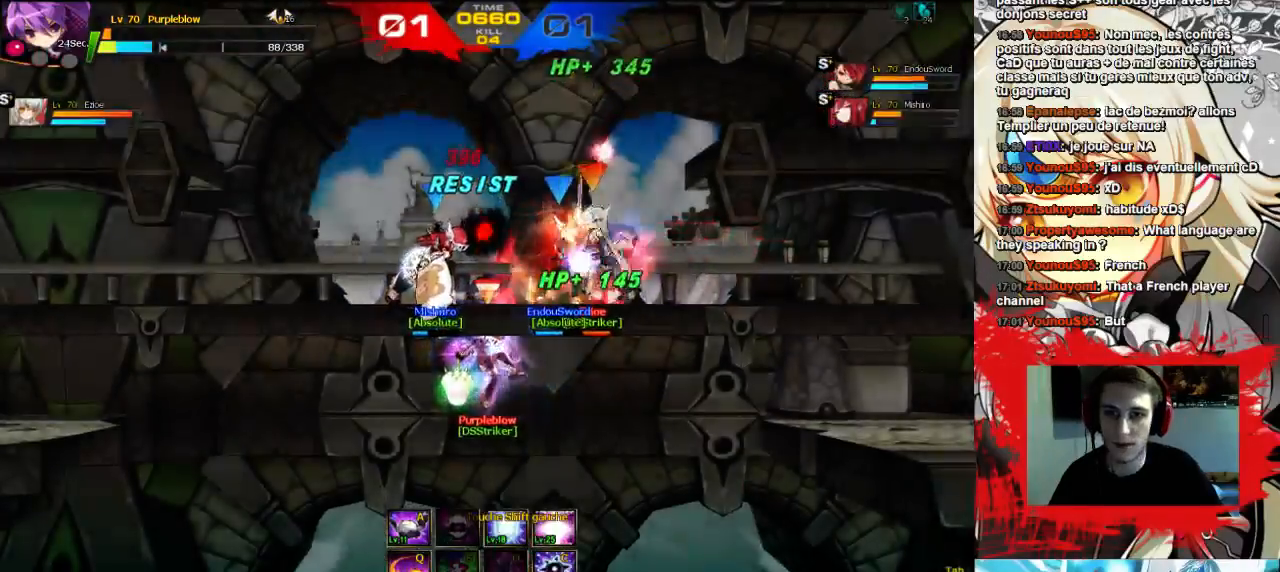
{"keys": ["right", "shift", "up"], "events": [[67, "up", "up"], [167, "up", "down"], [333, "w", "up"], [433, "shift", "down"]]}
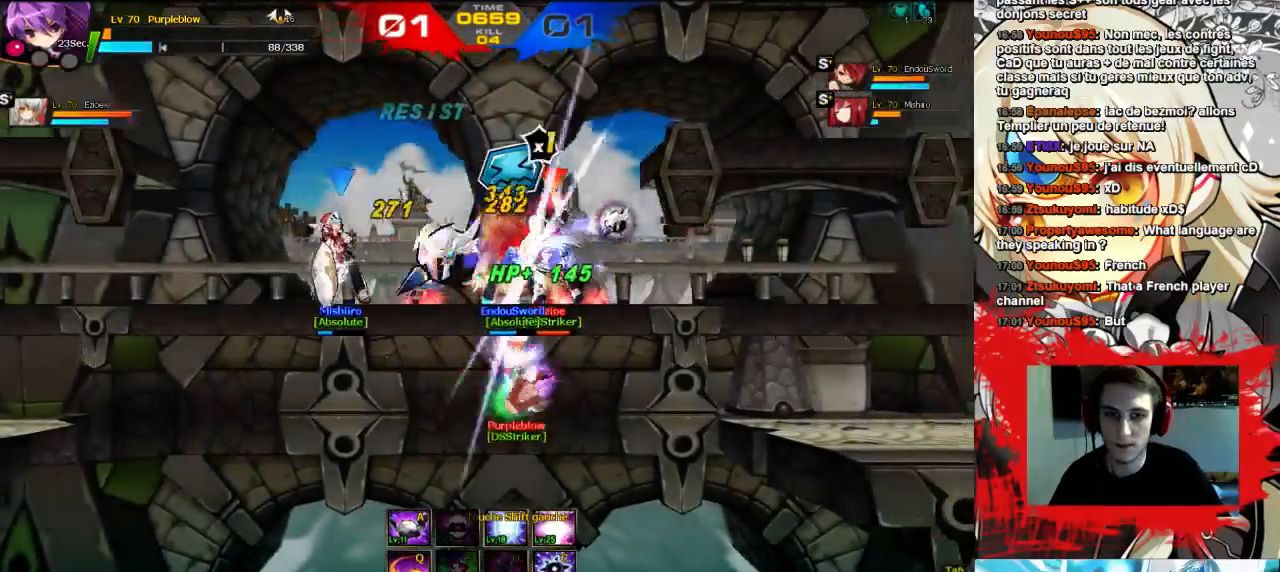
{"keys": ["right", "shift", "up"], "events": [[200, "shift", "up"], [233, "shift", "down"], [400, "shift", "up"], [467, "shift", "down"]]}
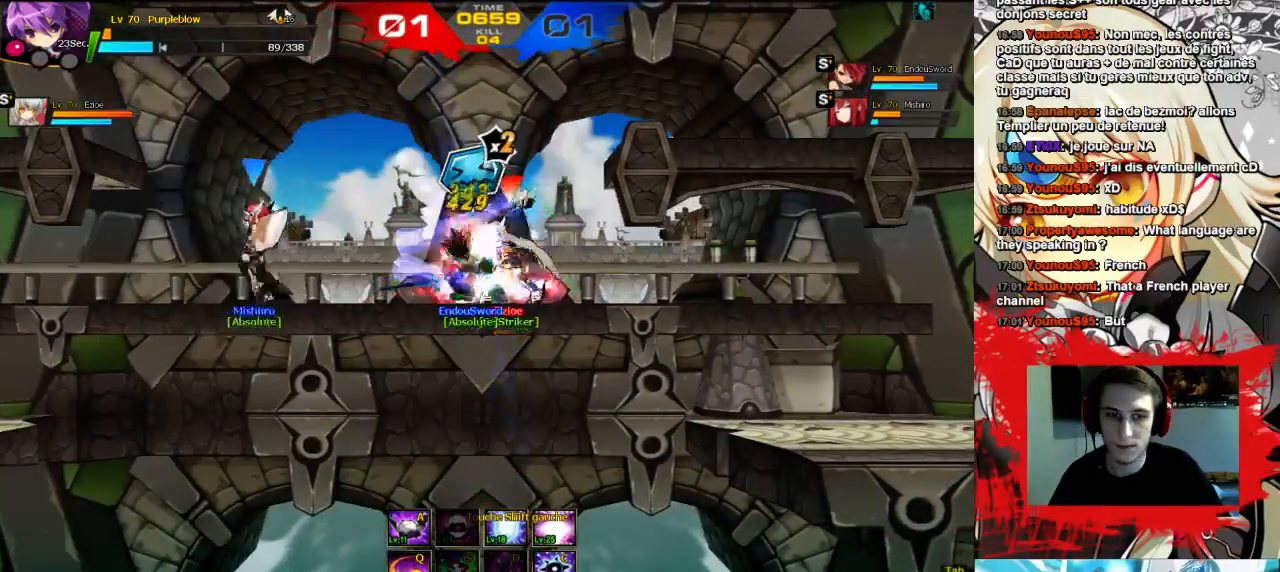
{"keys": [], "events": [[33, "shift", "up"], [167, "shift", "down"], [267, "shift", "up"], [300, "up", "up"], [367, "right", "up"]]}